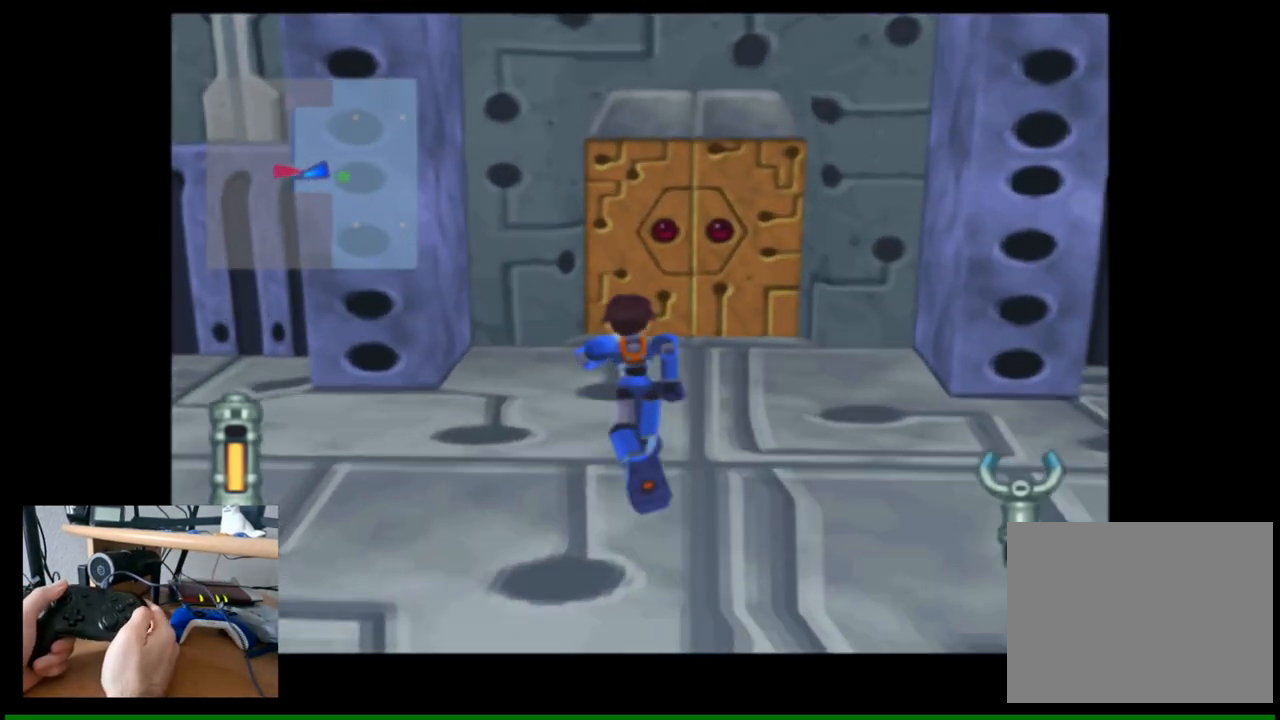
Gameplay with a controller (Nintendo layout); each line is a JSON object with the inputs held at the frame after it. "events" lists button and stick changes between this image and that frame as [ms after this image, input, new state], when the widget could be followed in between.
{"buttons": [], "left_stick": "up", "right_stick": "center", "events": []}
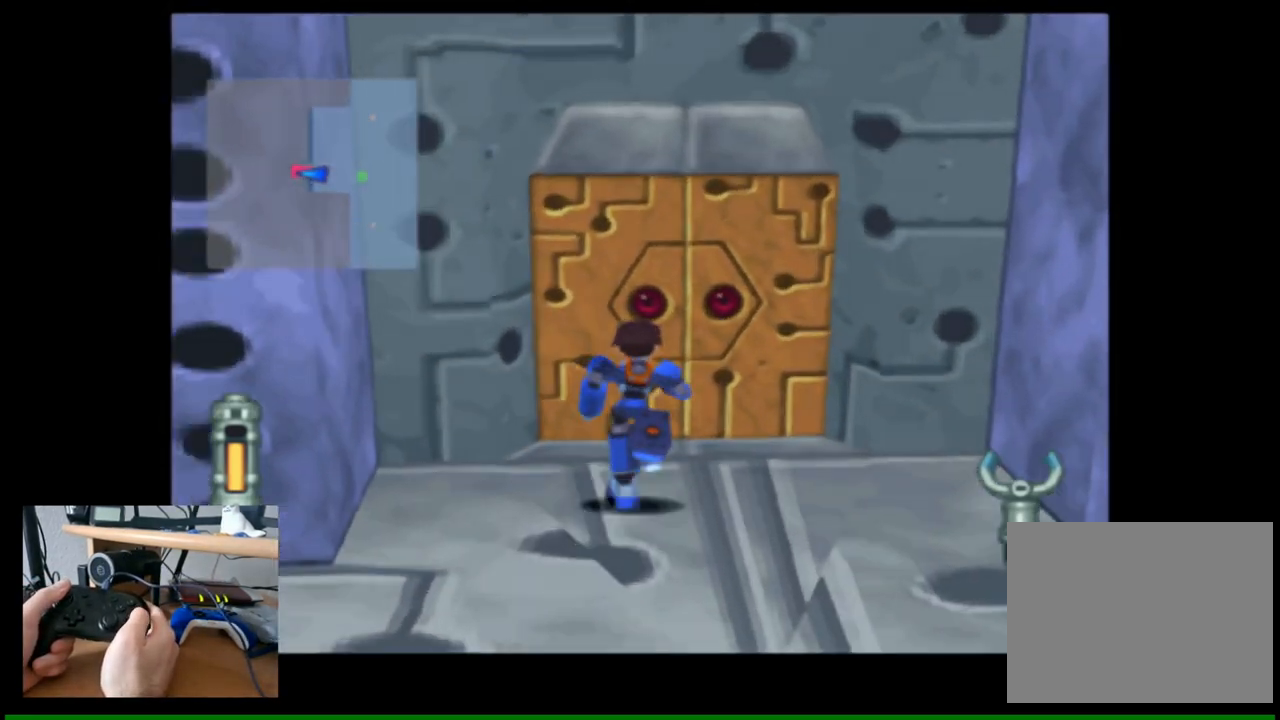
{"buttons": [], "left_stick": "center", "right_stick": "center", "events": [[150, "left_stick", "center"], [383, "A", "down"], [450, "A", "up"]]}
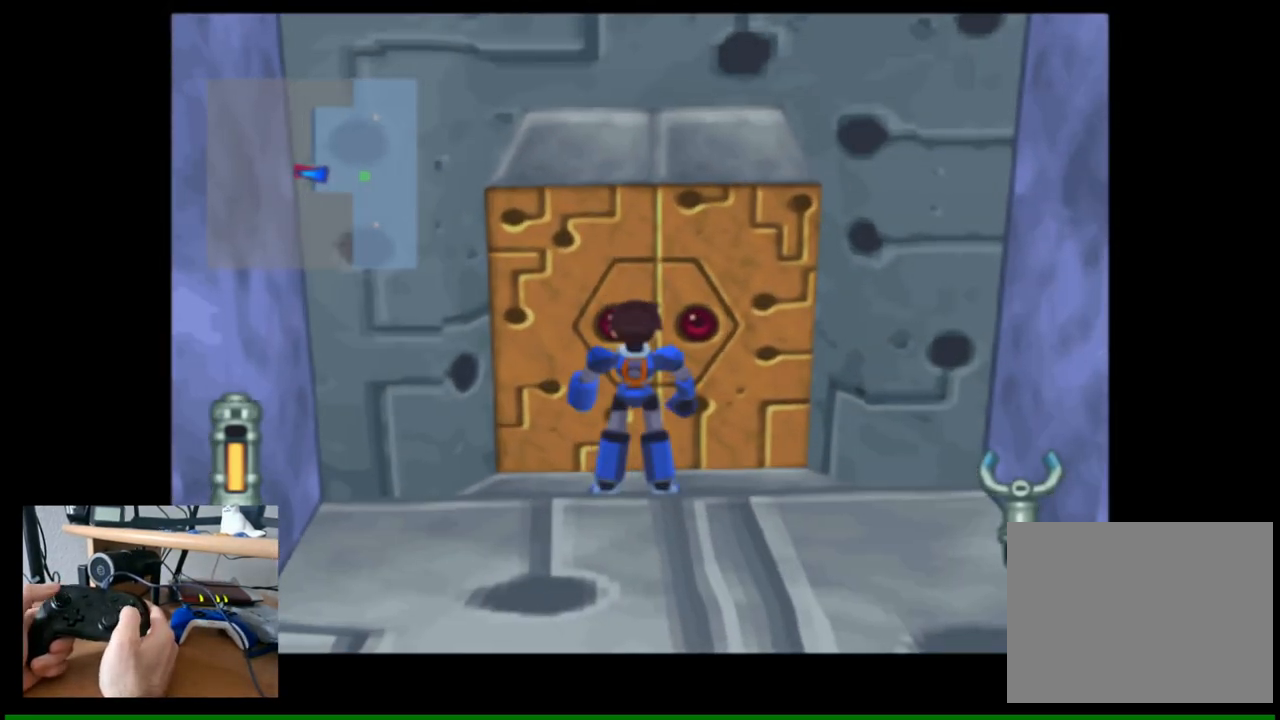
{"buttons": [], "left_stick": "center", "right_stick": "center", "events": []}
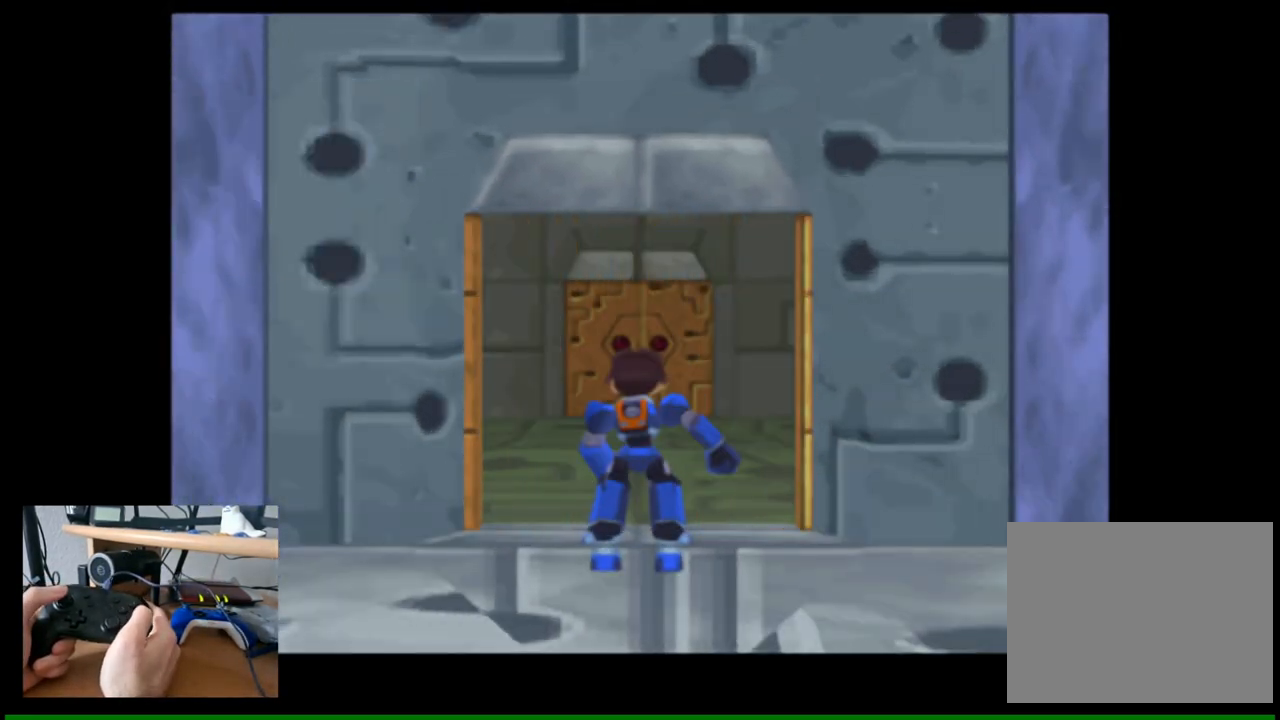
{"buttons": [], "left_stick": "center", "right_stick": "center", "events": []}
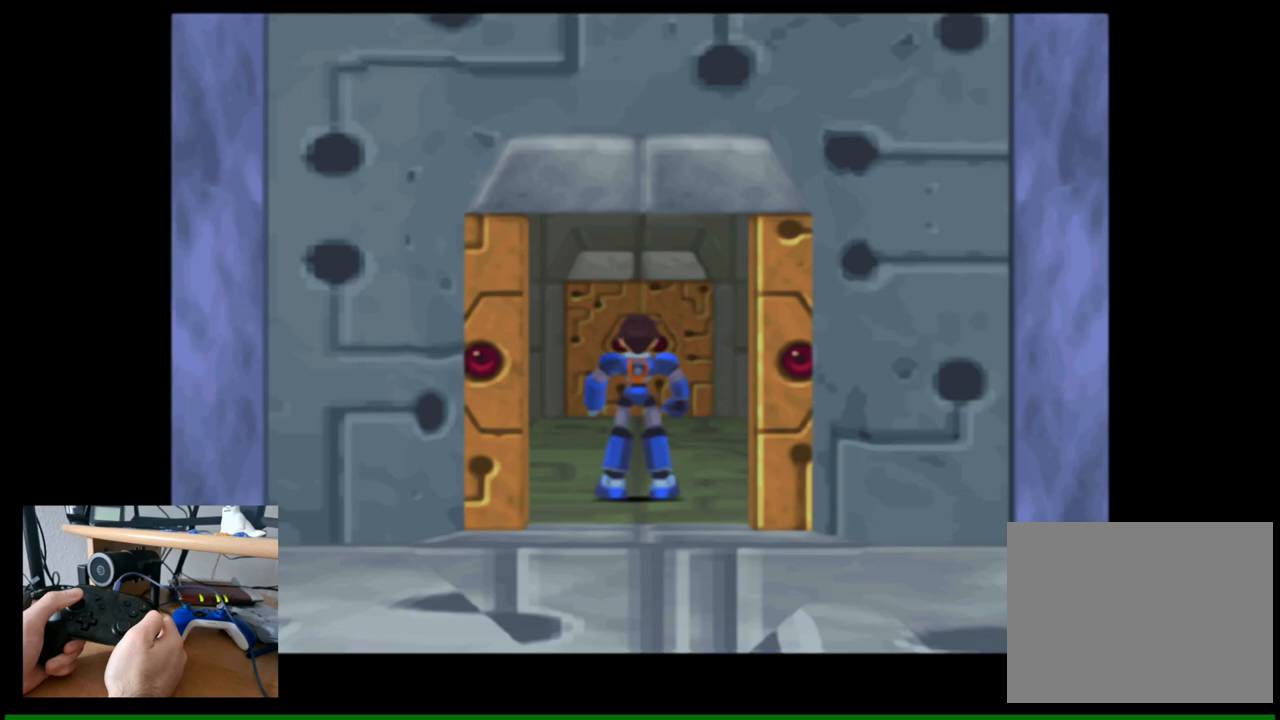
{"buttons": [], "left_stick": "center", "right_stick": "center", "events": []}
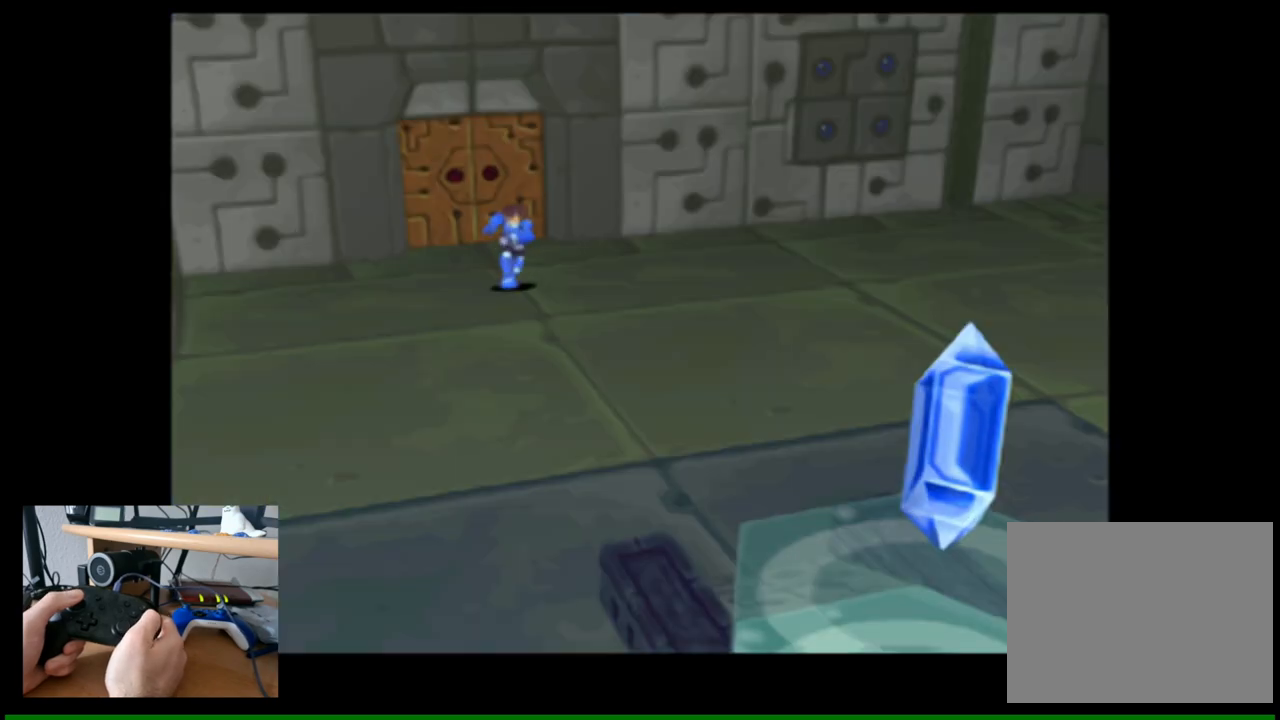
{"buttons": [], "left_stick": "center", "right_stick": "center", "events": []}
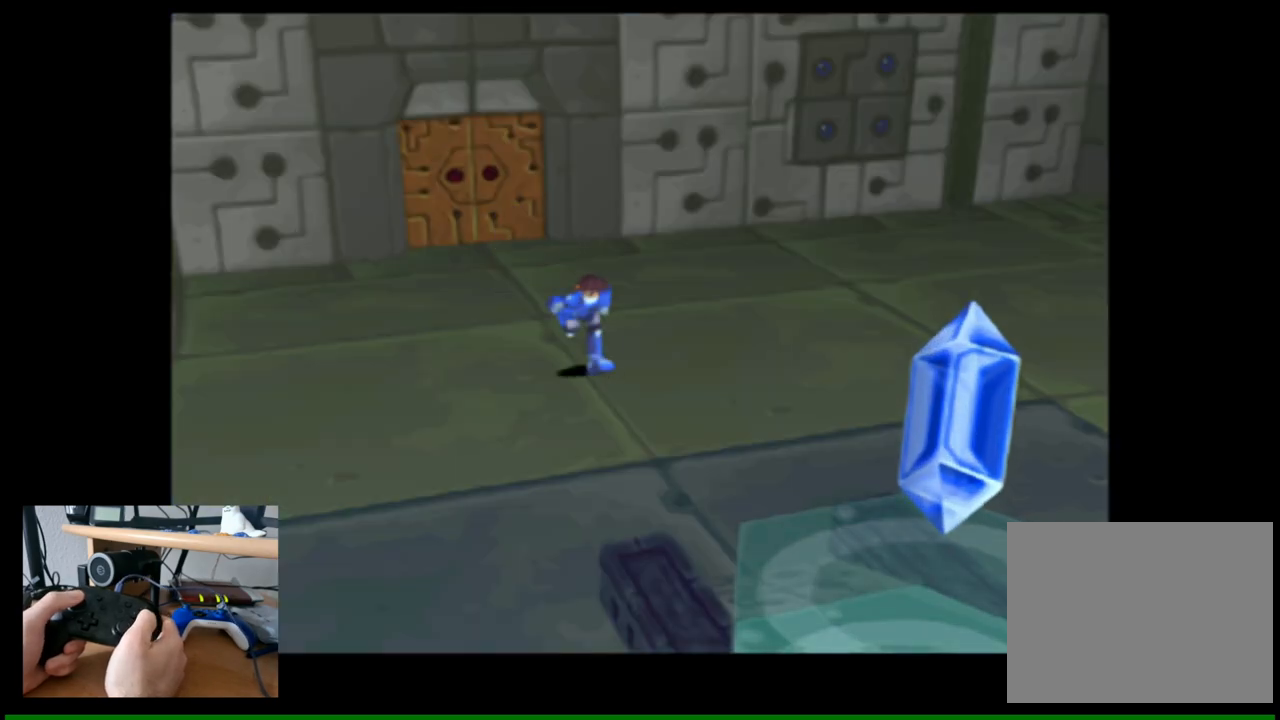
{"buttons": [], "left_stick": "center", "right_stick": "center", "events": []}
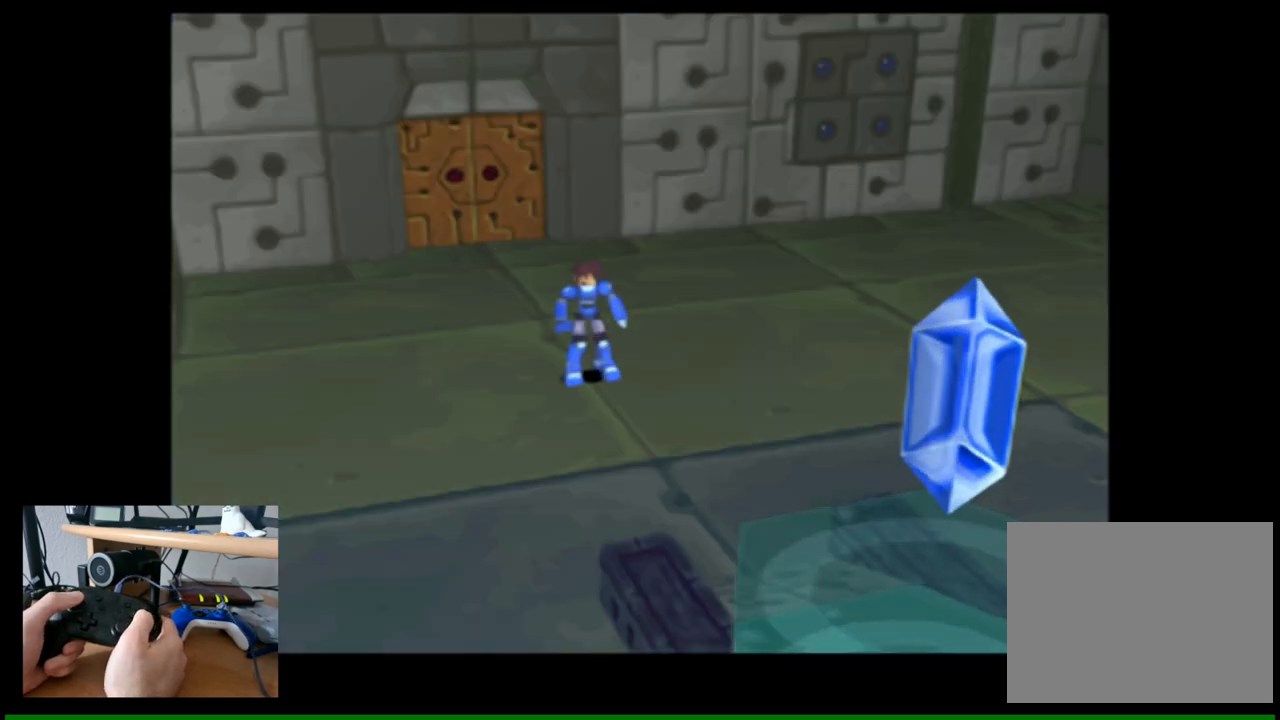
{"buttons": [], "left_stick": "center", "right_stick": "center", "events": []}
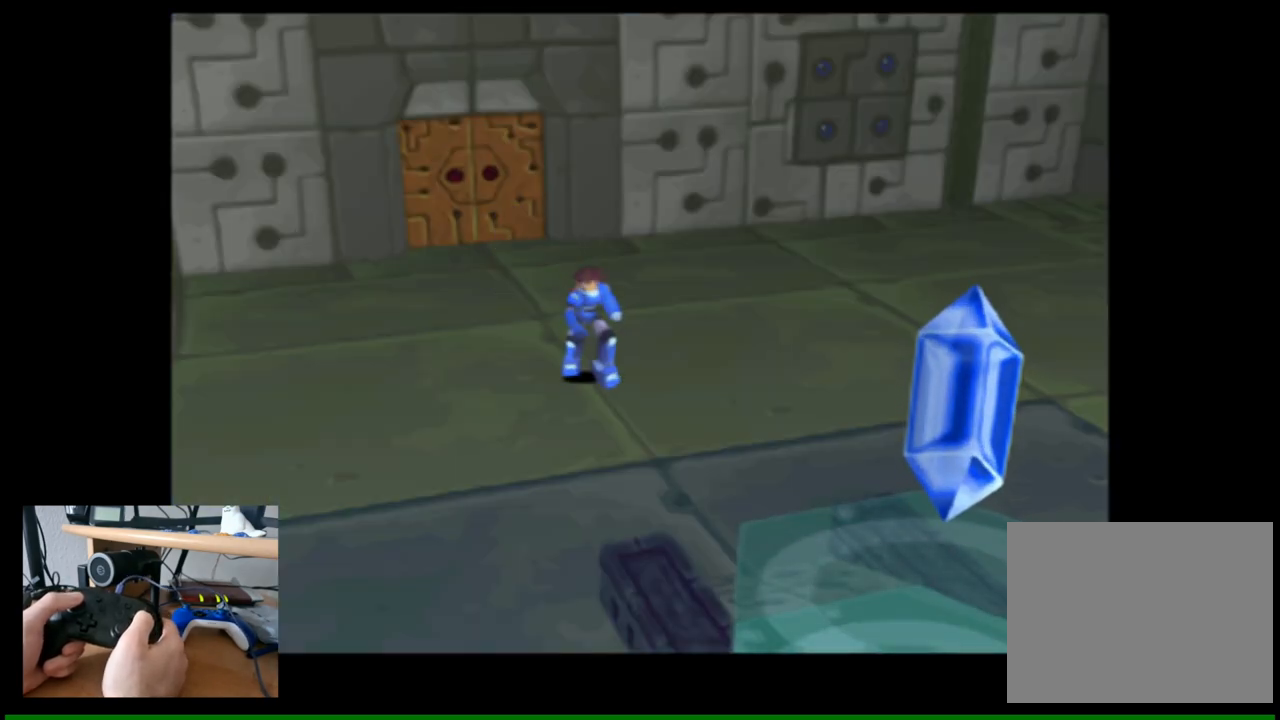
{"buttons": [], "left_stick": "center", "right_stick": "center", "events": []}
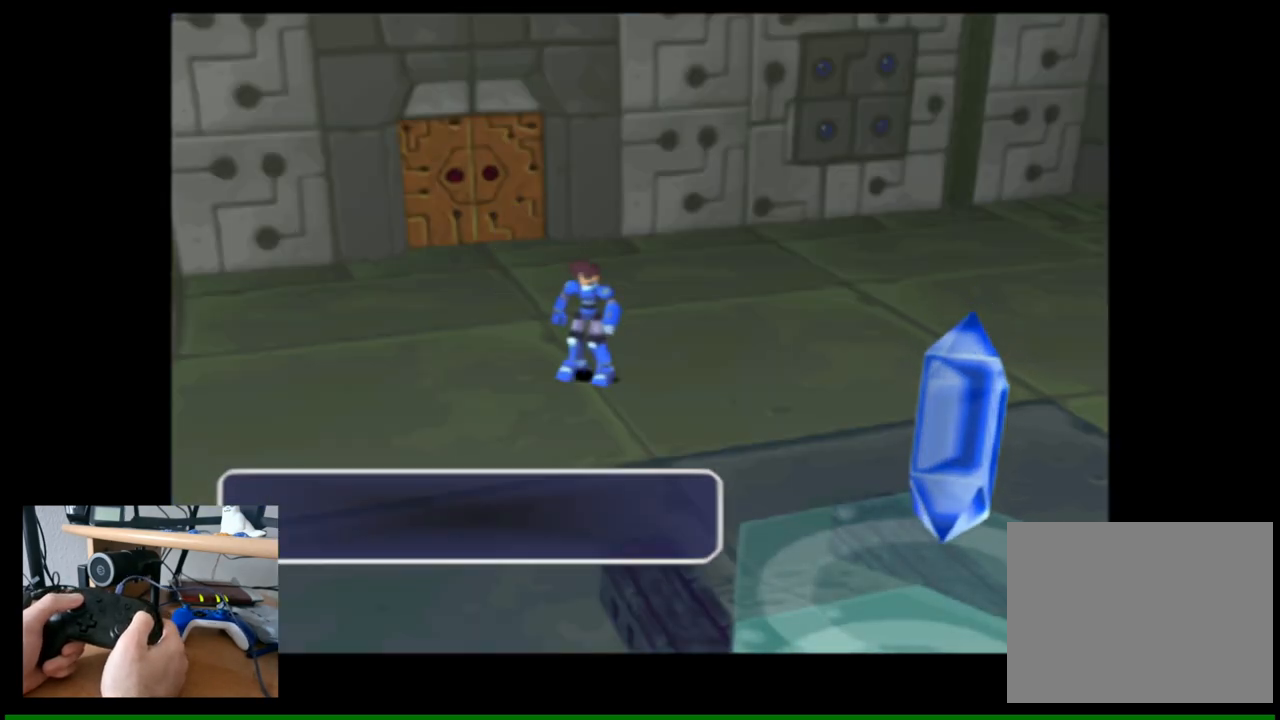
{"buttons": [], "left_stick": "center", "right_stick": "center", "events": []}
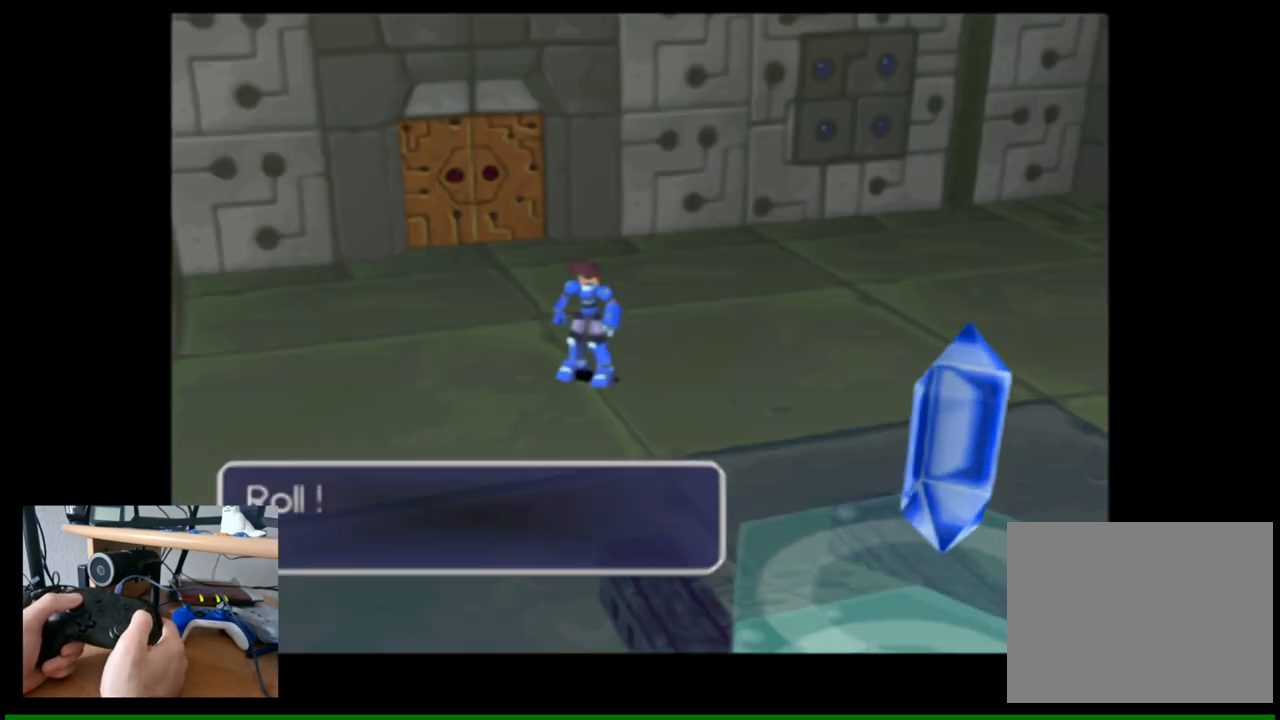
{"buttons": [], "left_stick": "center", "right_stick": "center", "events": [[33, "A", "down"], [133, "A", "up"], [383, "A", "down"], [483, "A", "up"]]}
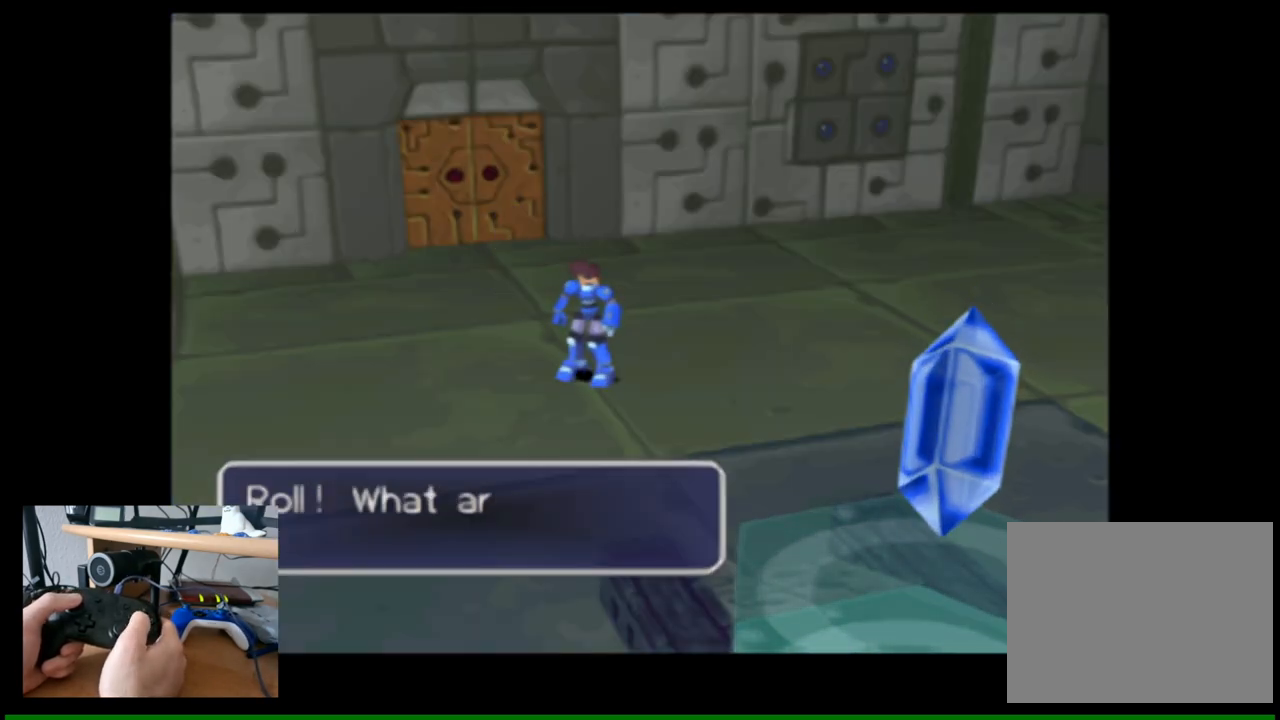
{"buttons": [], "left_stick": "center", "right_stick": "center", "events": [[100, "B", "down"], [183, "B", "up"]]}
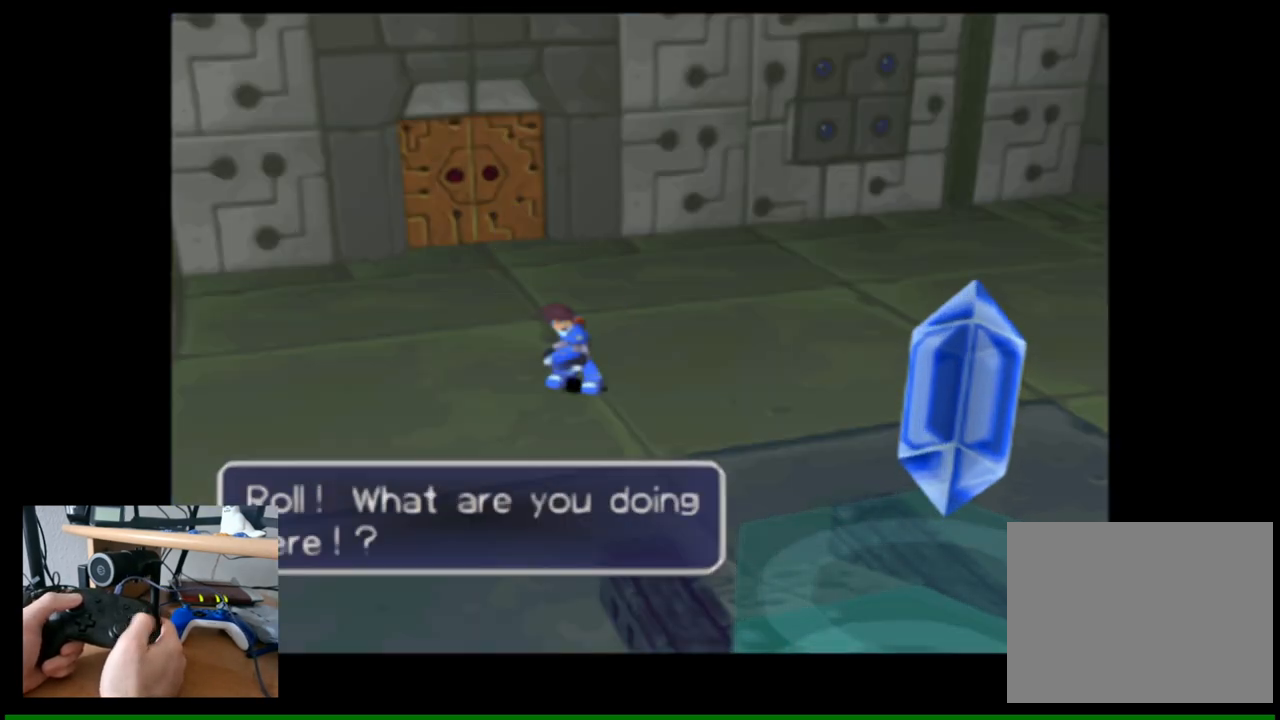
{"buttons": [], "left_stick": "center", "right_stick": "center", "events": [[17, "A", "down"], [100, "A", "up"]]}
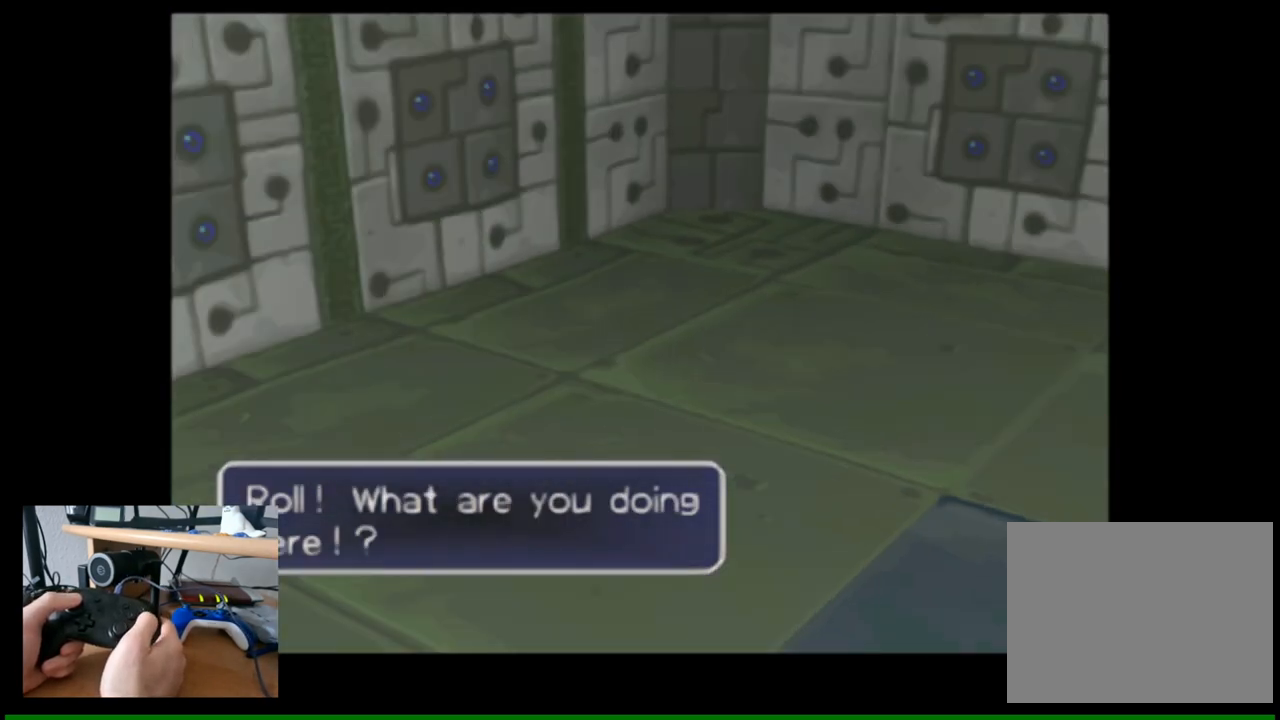
{"buttons": ["B"], "left_stick": "center", "right_stick": "center", "events": [[483, "B", "down"]]}
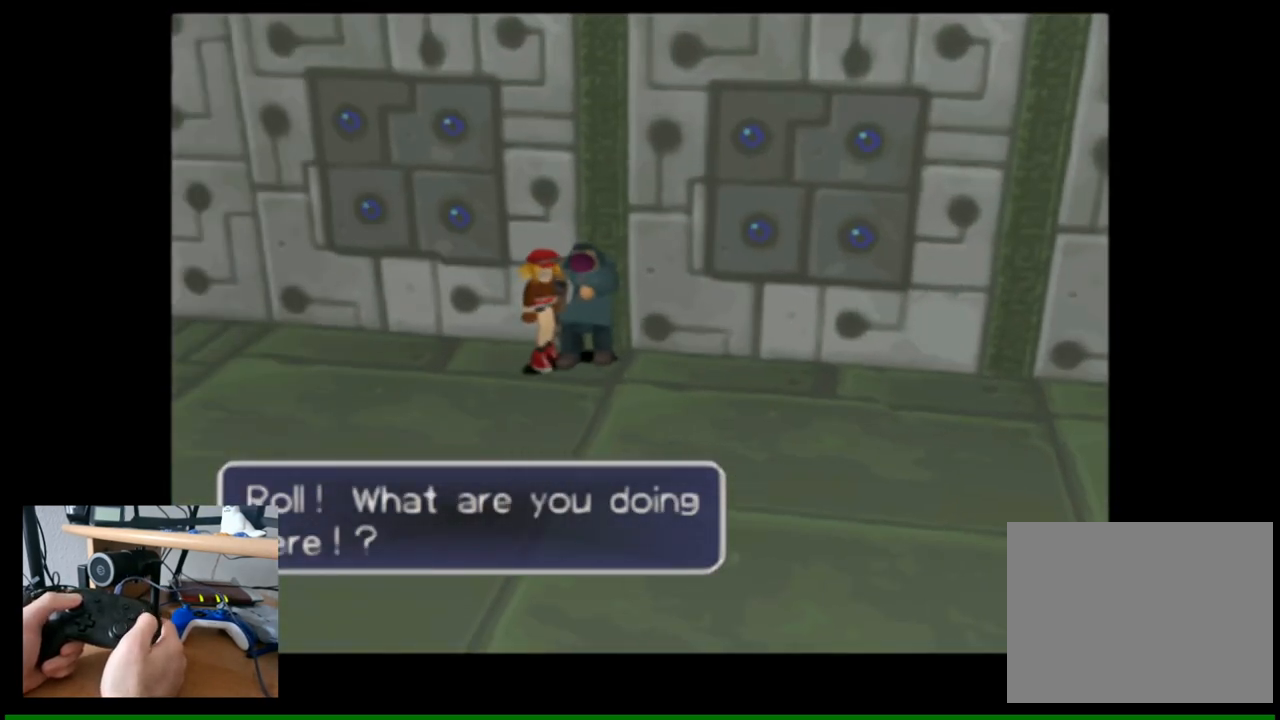
{"buttons": [], "left_stick": "center", "right_stick": "center", "events": [[133, "B", "up"]]}
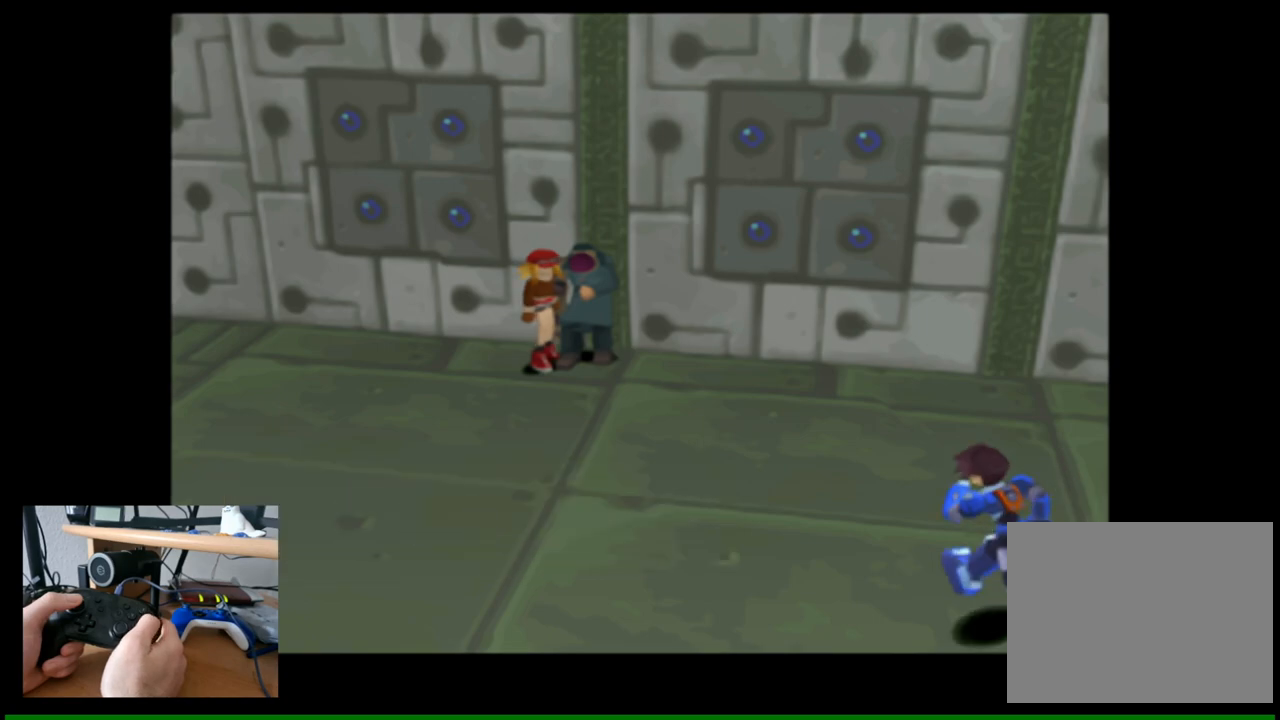
{"buttons": [], "left_stick": "center", "right_stick": "center", "events": []}
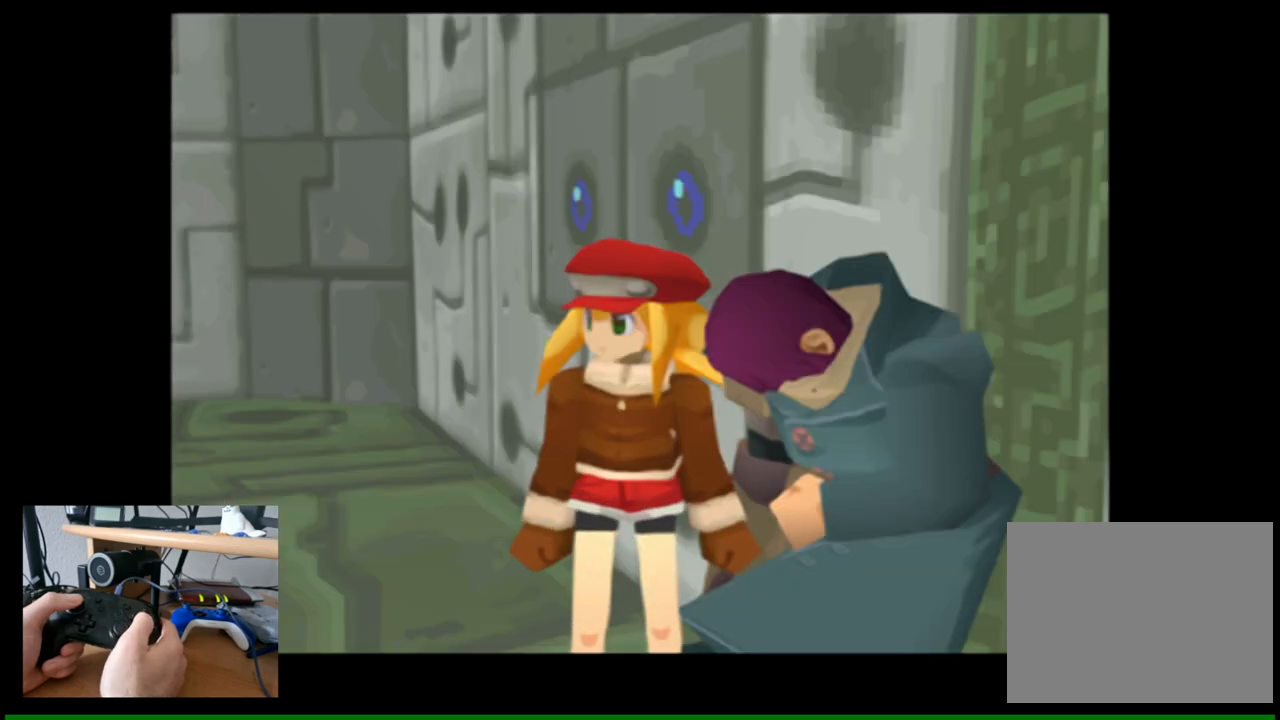
{"buttons": [], "left_stick": "center", "right_stick": "center", "events": []}
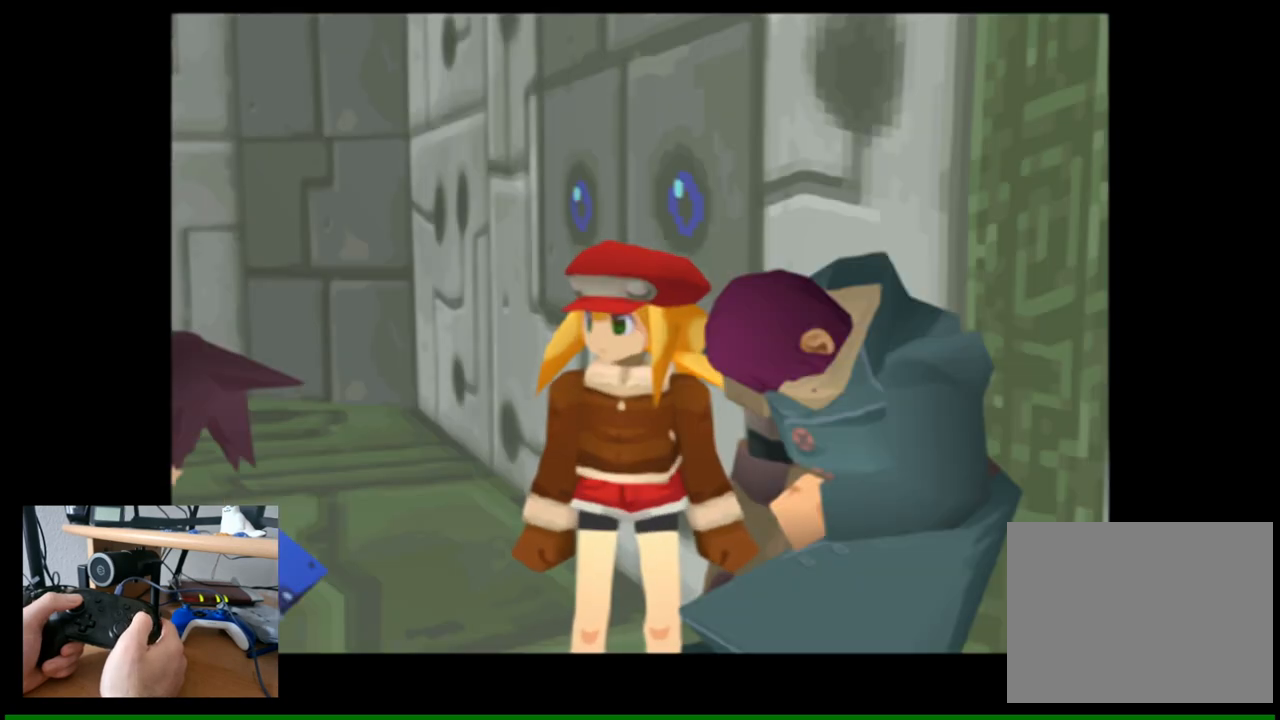
{"buttons": [], "left_stick": "center", "right_stick": "center", "events": []}
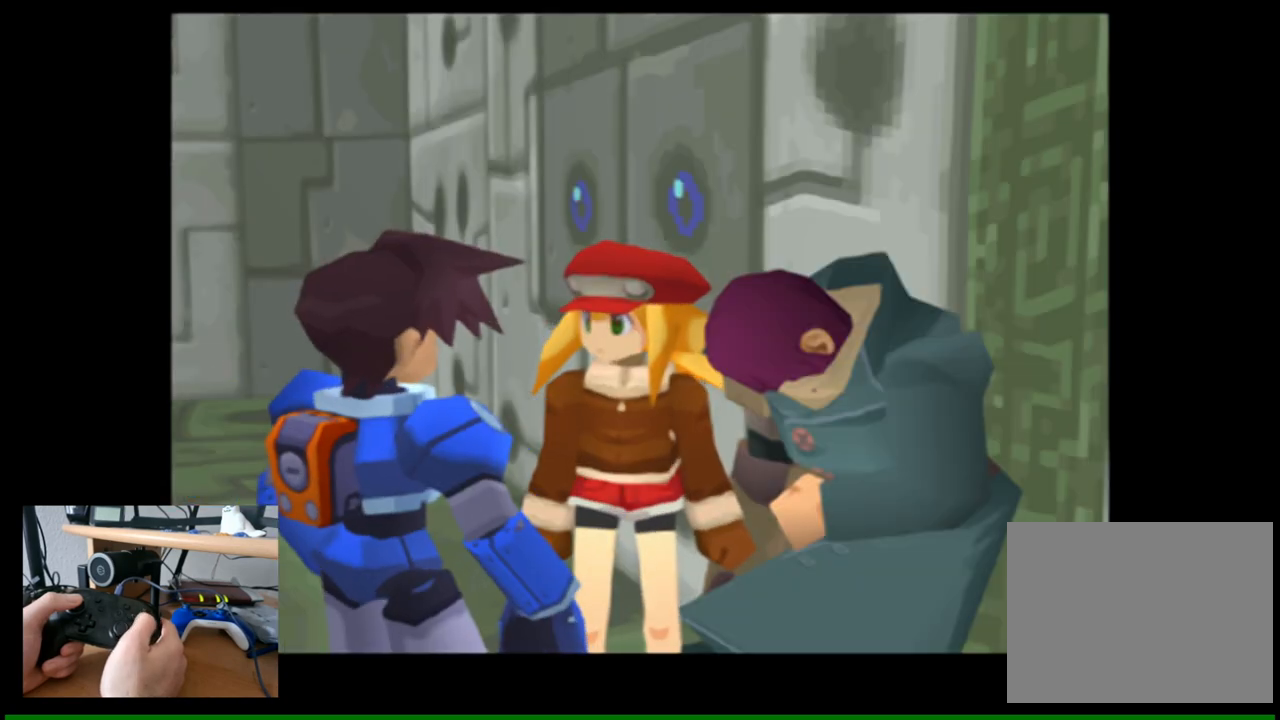
{"buttons": [], "left_stick": "center", "right_stick": "center", "events": []}
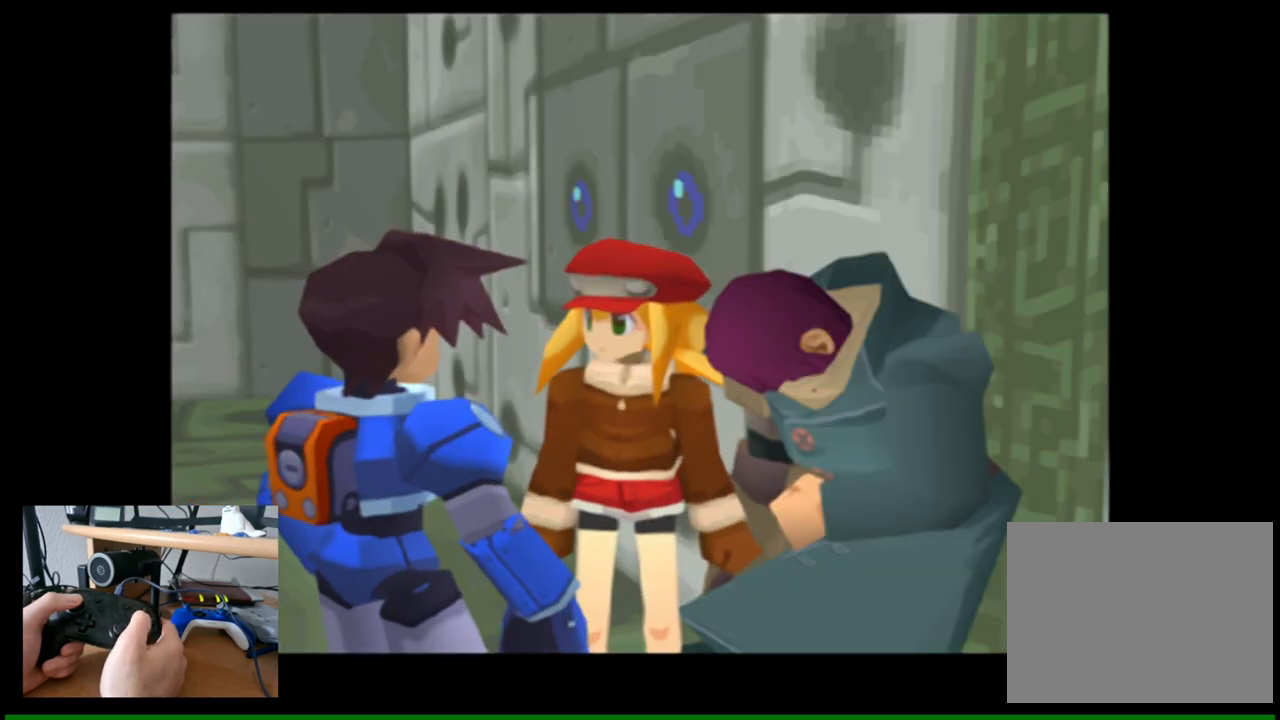
{"buttons": ["A"], "left_stick": "center", "right_stick": "center", "events": [[383, "A", "down"]]}
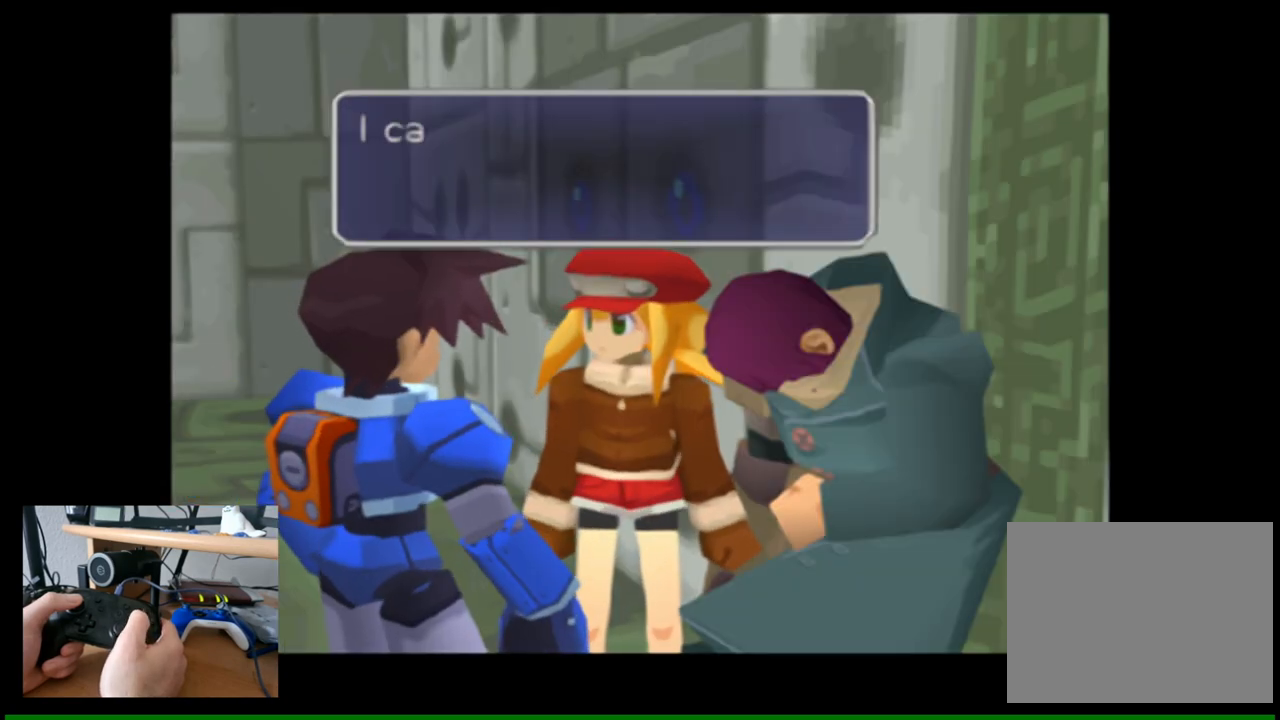
{"buttons": [], "left_stick": "center", "right_stick": "center", "events": [[33, "A", "up"], [233, "B", "down"], [383, "B", "up"]]}
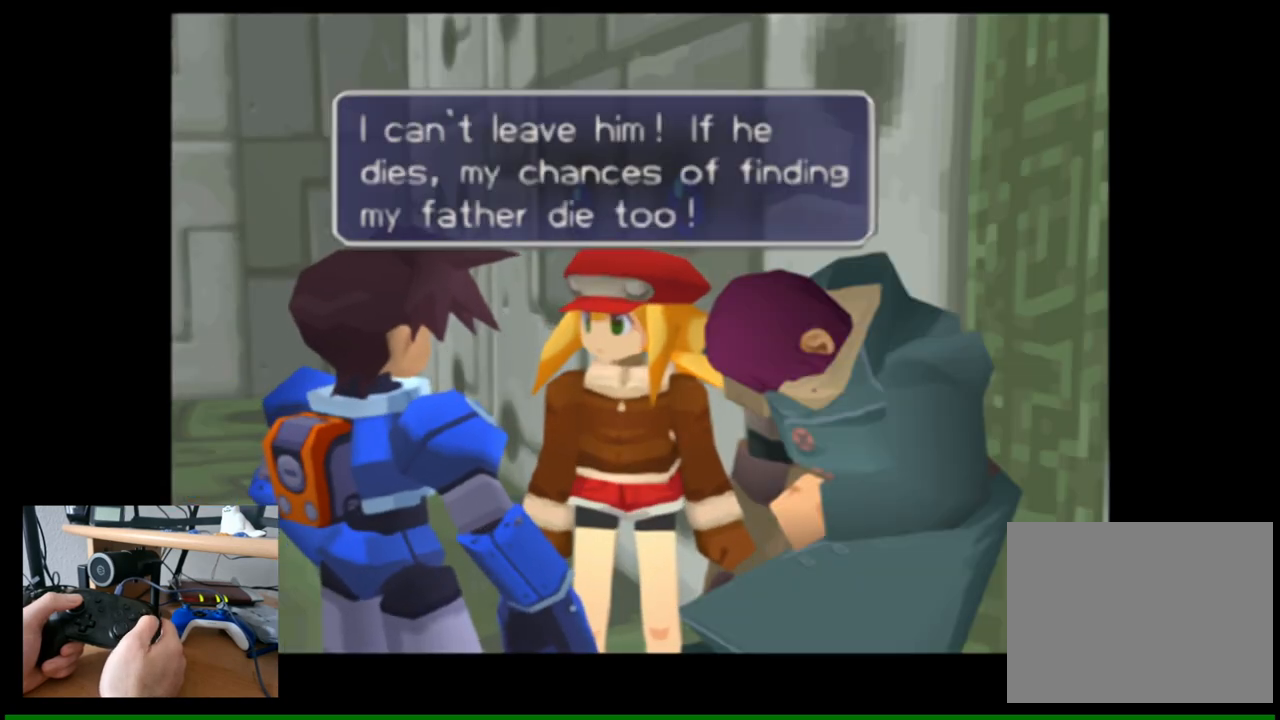
{"buttons": [], "left_stick": "center", "right_stick": "center", "events": [[183, "B", "down"], [317, "B", "up"]]}
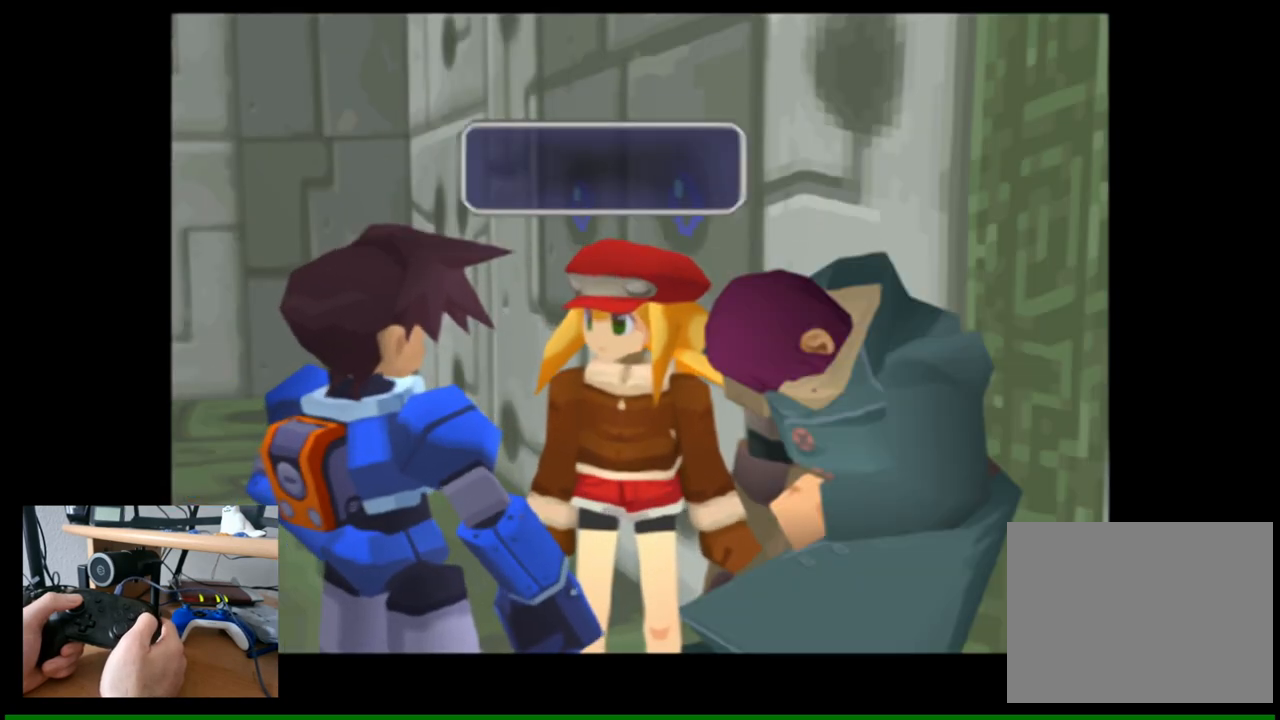
{"buttons": [], "left_stick": "center", "right_stick": "center", "events": [[283, "B", "down"], [417, "B", "up"]]}
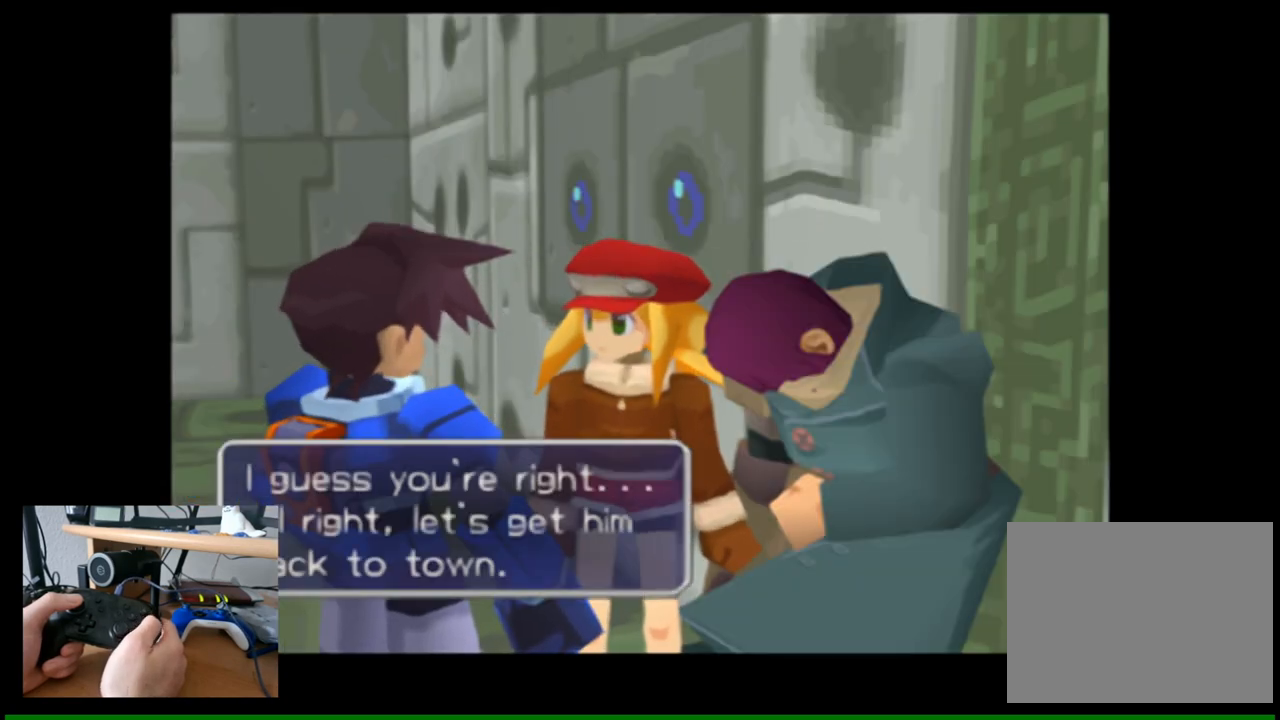
{"buttons": [], "left_stick": "center", "right_stick": "center", "events": [[17, "B", "down"], [50, "B", "up"]]}
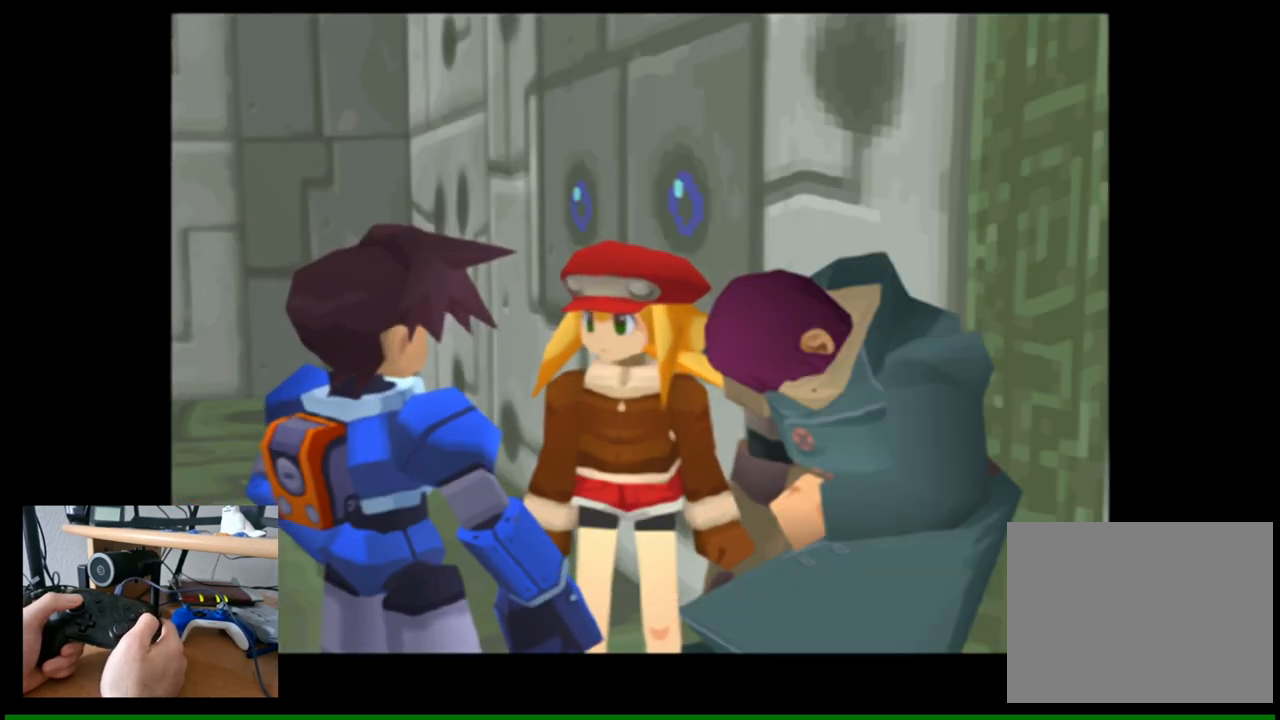
{"buttons": [], "left_stick": "center", "right_stick": "center", "events": [[50, "B", "down"], [200, "B", "up"], [350, "B", "down"], [483, "B", "up"]]}
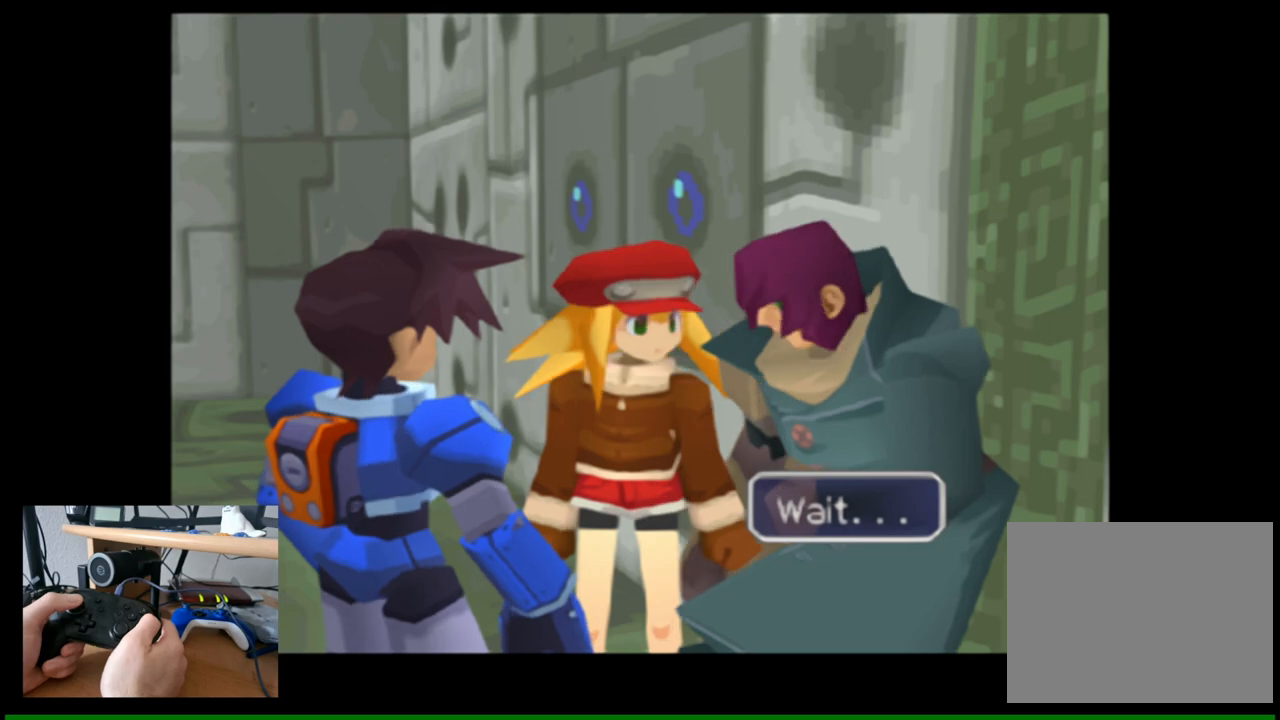
{"buttons": [], "left_stick": "center", "right_stick": "center", "events": [[150, "B", "down"], [283, "B", "up"]]}
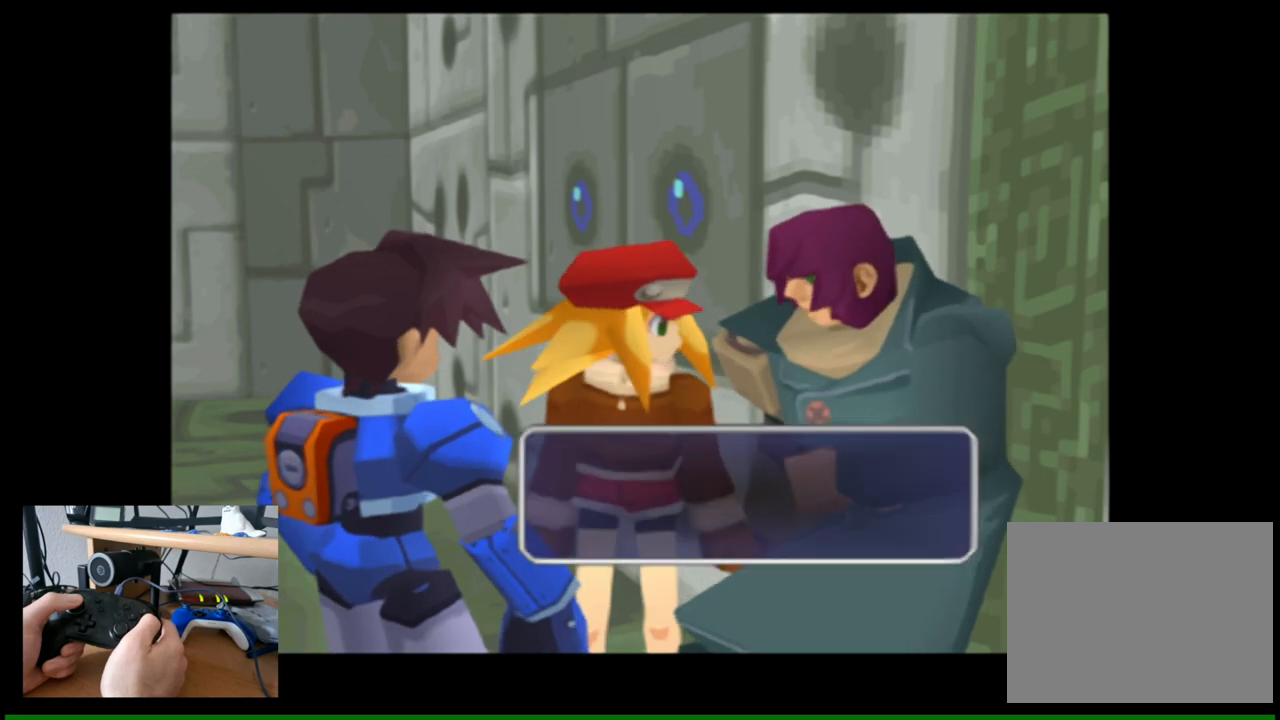
{"buttons": ["B"], "left_stick": "center", "right_stick": "center", "events": [[500, "B", "down"]]}
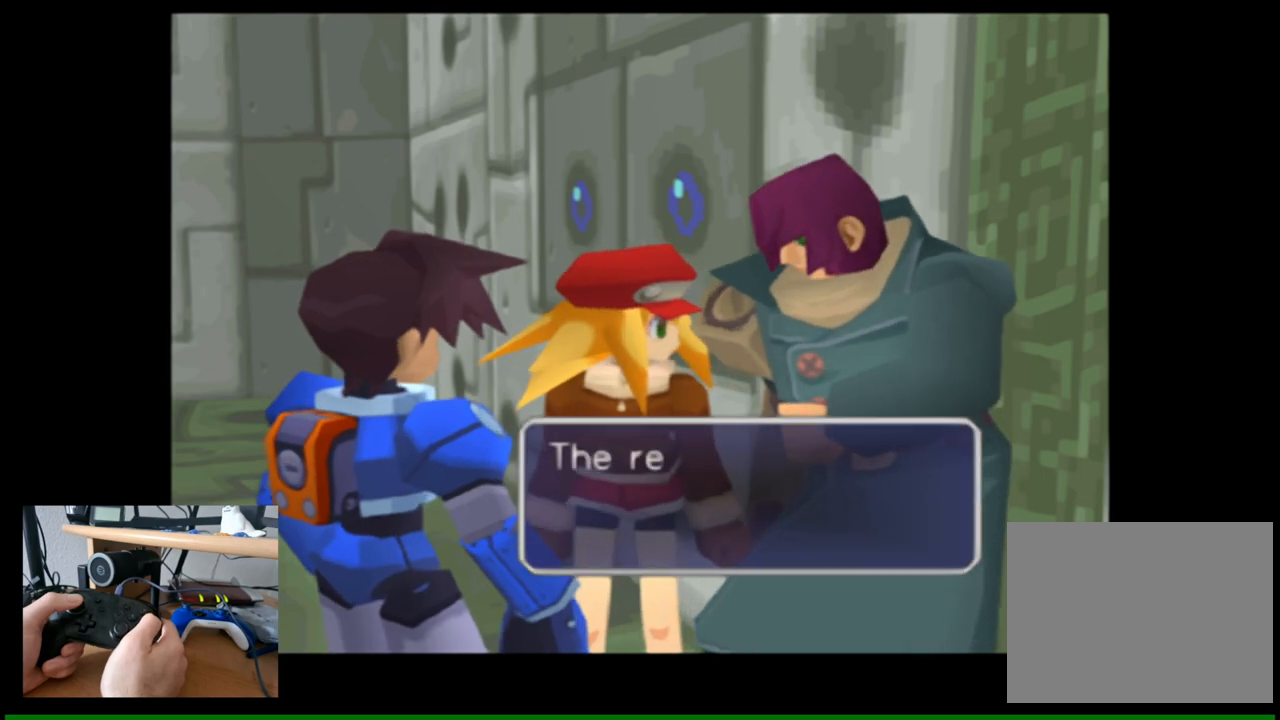
{"buttons": [], "left_stick": "center", "right_stick": "center", "events": [[117, "B", "up"]]}